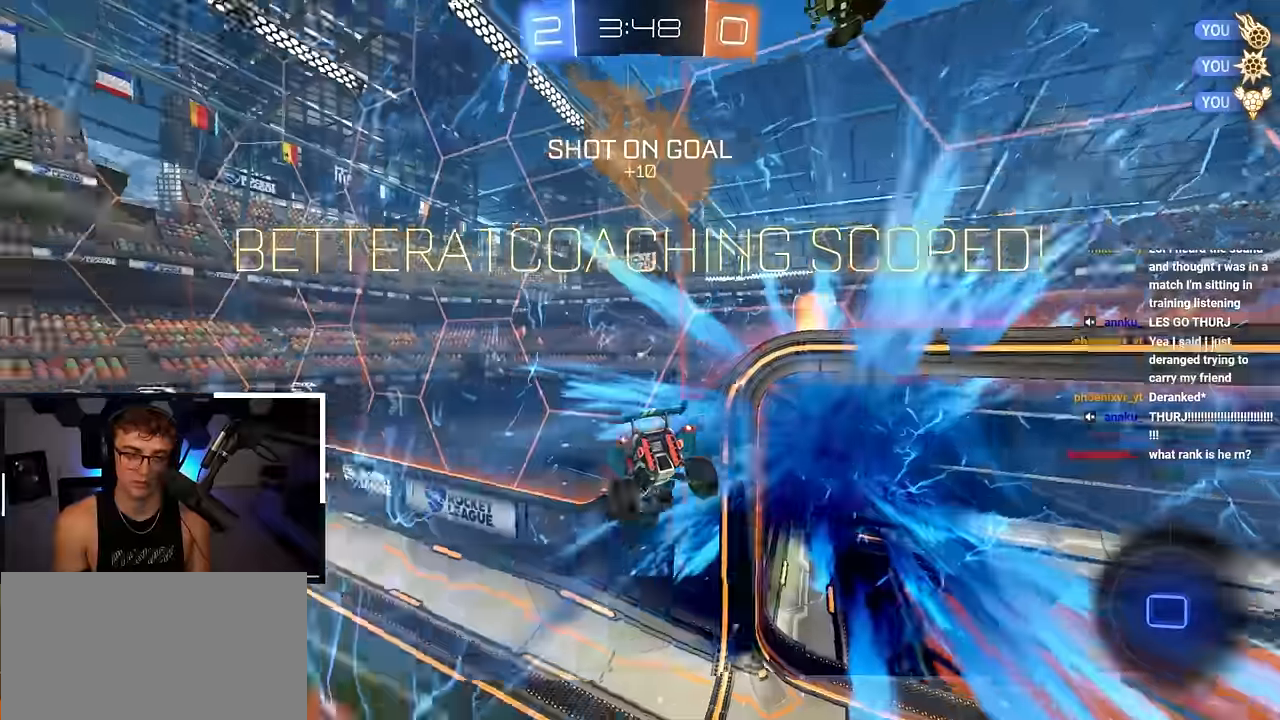
Gameplay with a controller (PlayStation layout); each line is a JSON object with the inputs held at the frame after it. "events" lists button and stick changes between this image and that frame as [ms after this image, input, new state], when the widget could be followed in between. Not read: L1.
{"buttons": [], "left_stick": "center", "right_stick": "center", "events": [[83, "TRIANGLE", "up"]]}
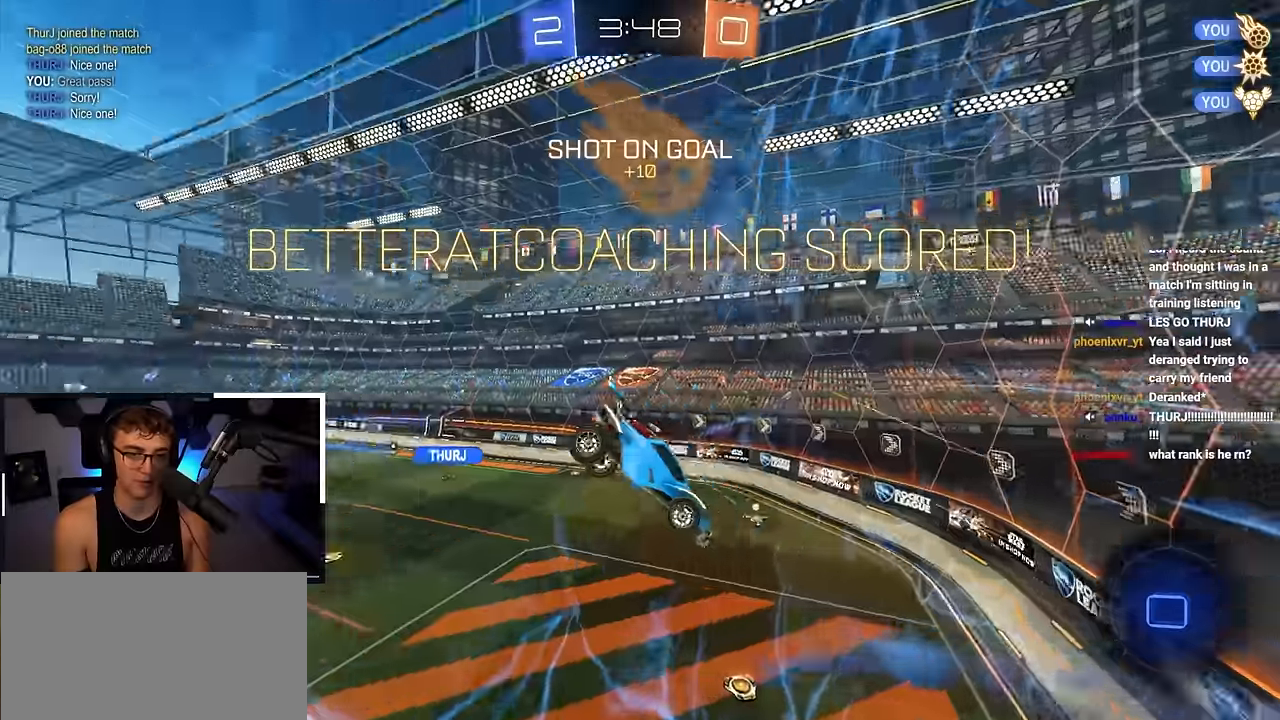
{"buttons": [], "left_stick": "center", "right_stick": "center", "events": []}
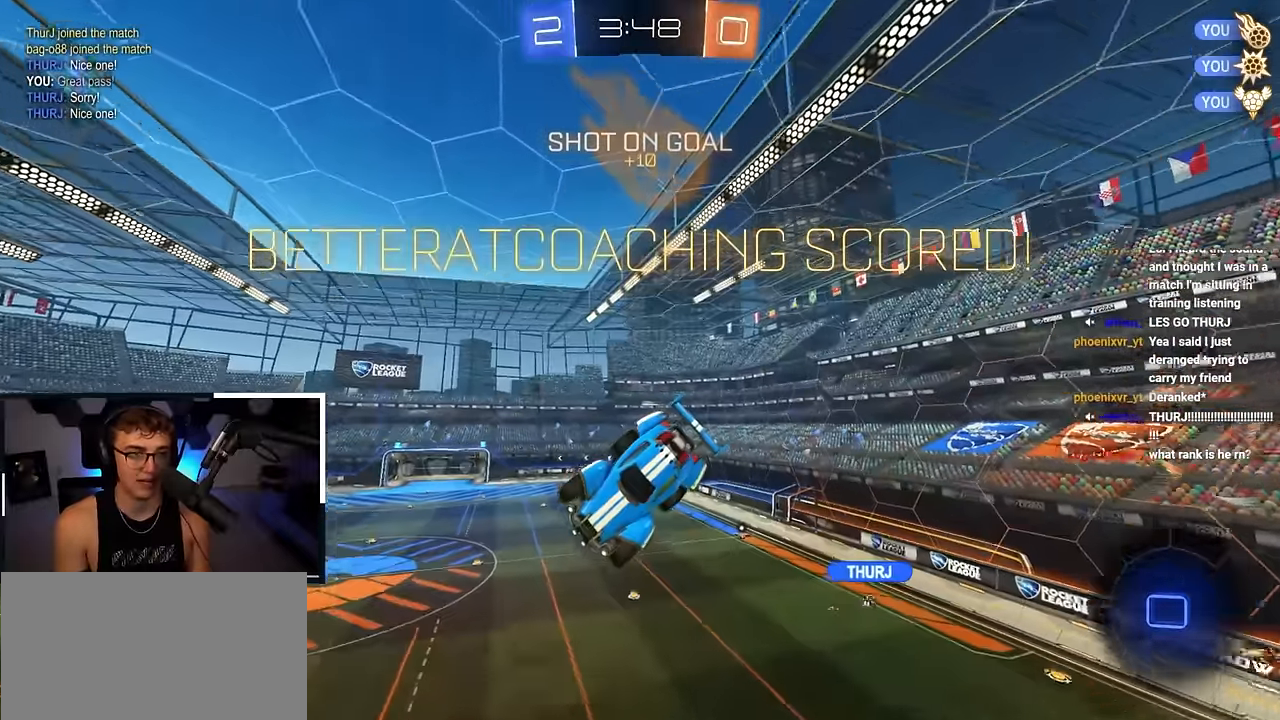
{"buttons": [], "left_stick": "down", "right_stick": "center", "events": [[66, "left_stick", "down"]]}
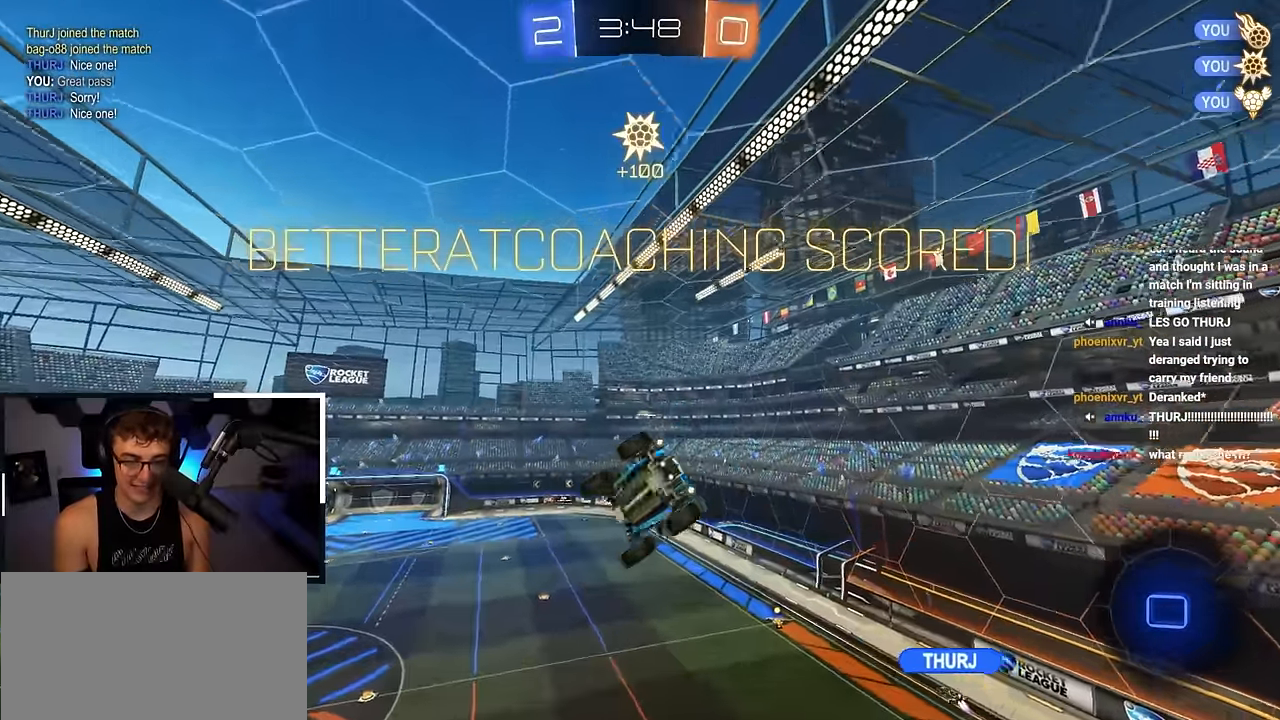
{"buttons": [], "left_stick": "center", "right_stick": "center", "events": [[116, "left_stick", "center"]]}
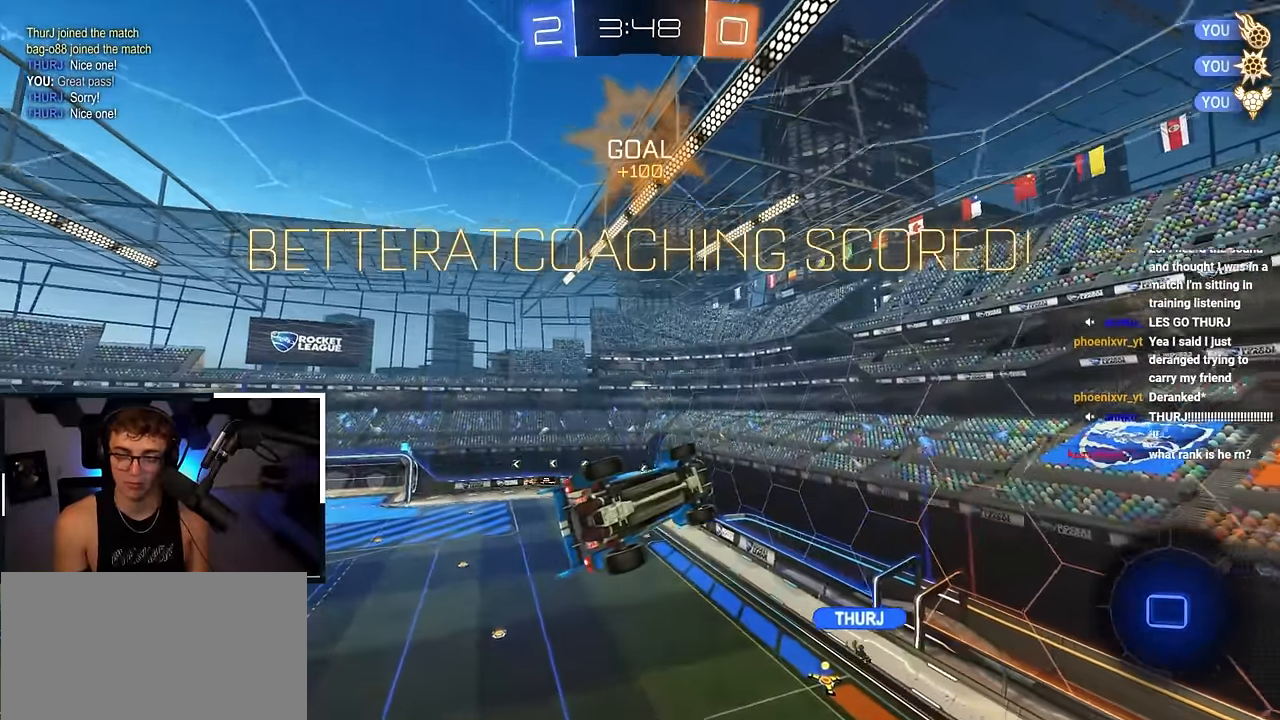
{"buttons": ["SQUARE"], "left_stick": "center", "right_stick": "center", "events": [[383, "SQUARE", "down"]]}
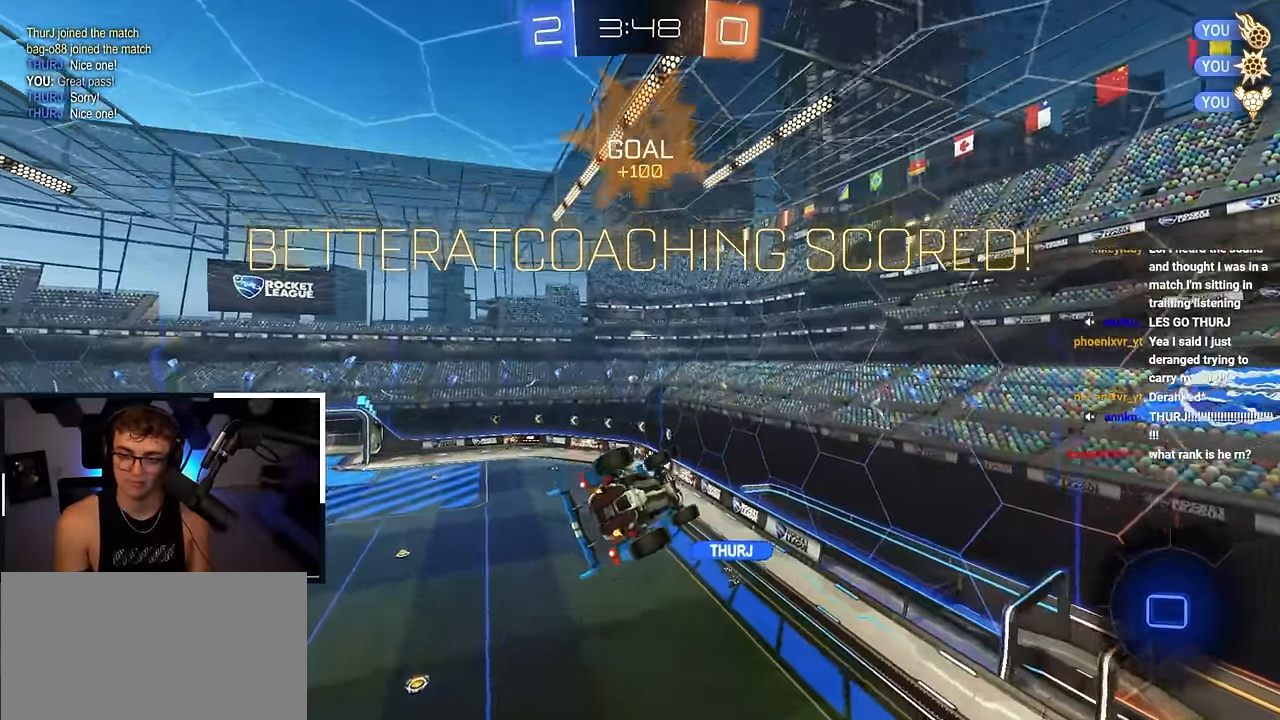
{"buttons": [], "left_stick": "up", "right_stick": "center", "events": [[50, "SQUARE", "up"], [150, "right_stick", "left"], [216, "left_stick", "up"], [316, "right_stick", "center"]]}
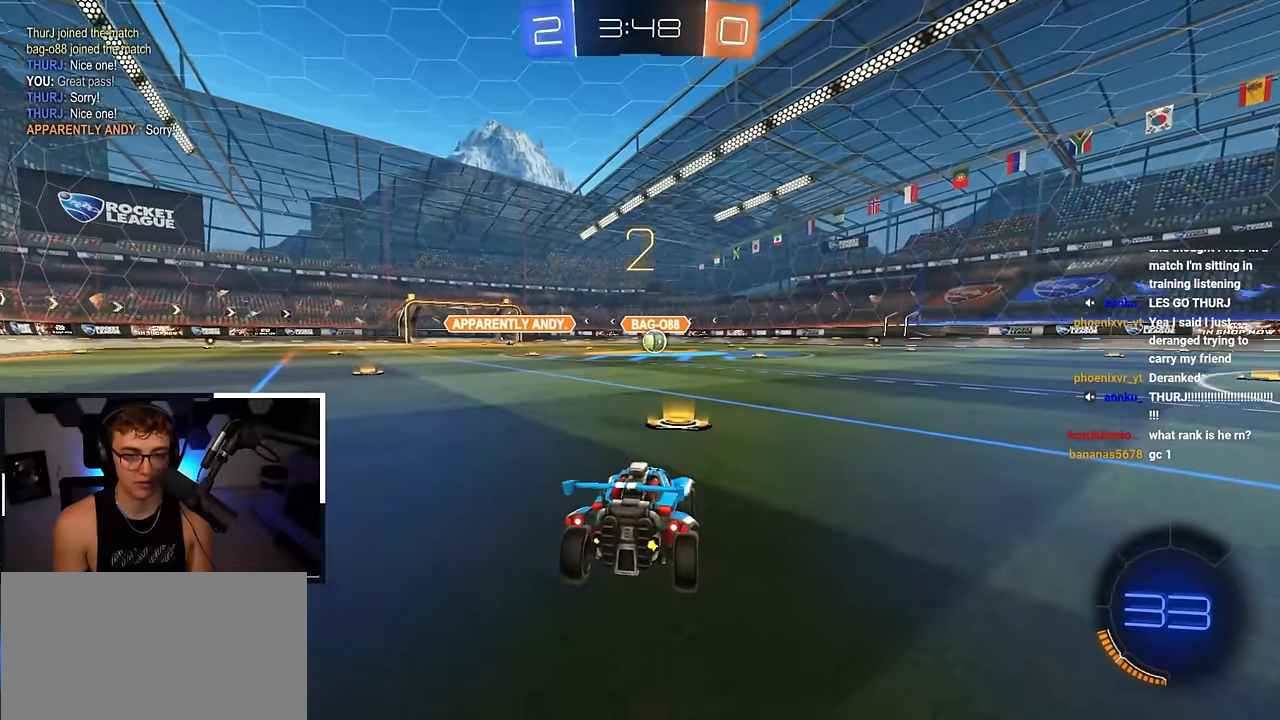
{"buttons": [], "left_stick": "up", "right_stick": "center", "events": [[383, "TRIANGLE", "down"], [483, "TRIANGLE", "up"]]}
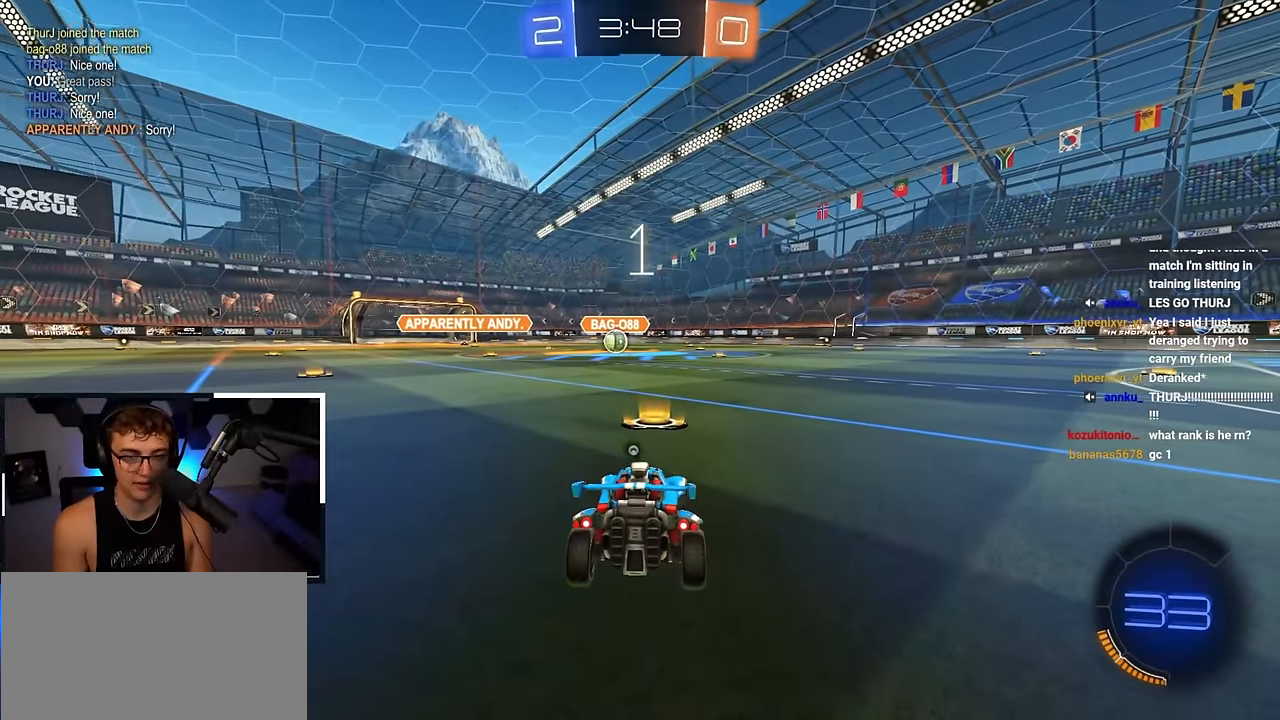
{"buttons": ["L2"], "left_stick": "up", "right_stick": "center", "events": [[116, "TRIANGLE", "down"], [216, "TRIANGLE", "up"], [333, "L2", "down"]]}
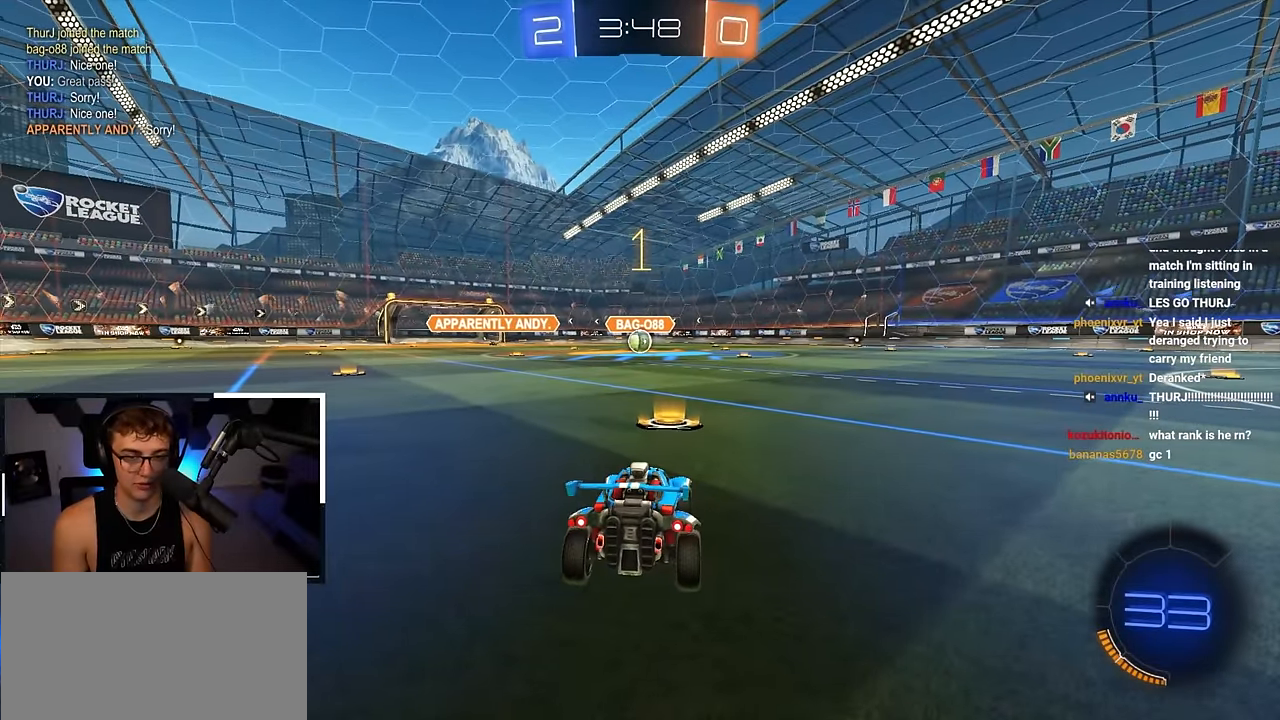
{"buttons": ["L2"], "left_stick": "up", "right_stick": "center", "events": []}
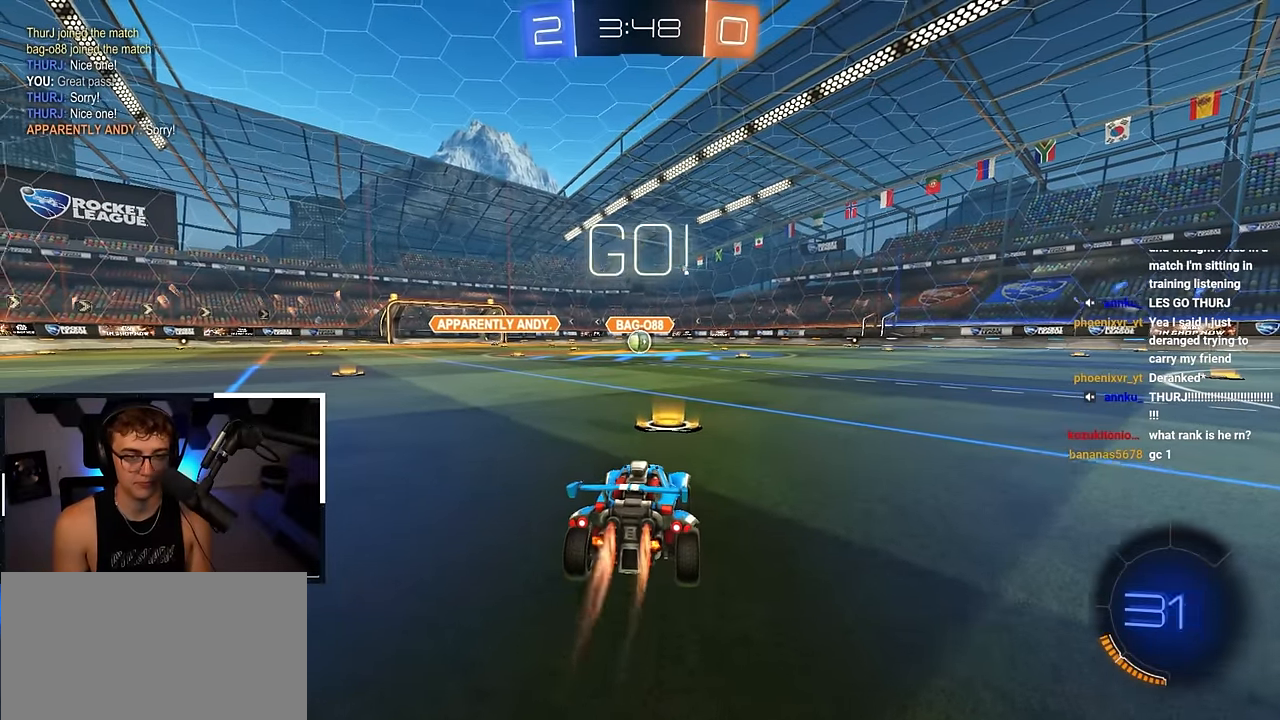
{"buttons": ["CROSS", "L2", "R1", "L3"], "left_stick": "down-right", "right_stick": "center", "events": [[183, "left_stick", "up-left"], [283, "CROSS", "down"], [300, "R1", "down"], [333, "left_stick", "up-right"], [350, "CROSS", "up"], [416, "CROSS", "down"], [500, "L3", "down"], [500, "left_stick", "down-right"]]}
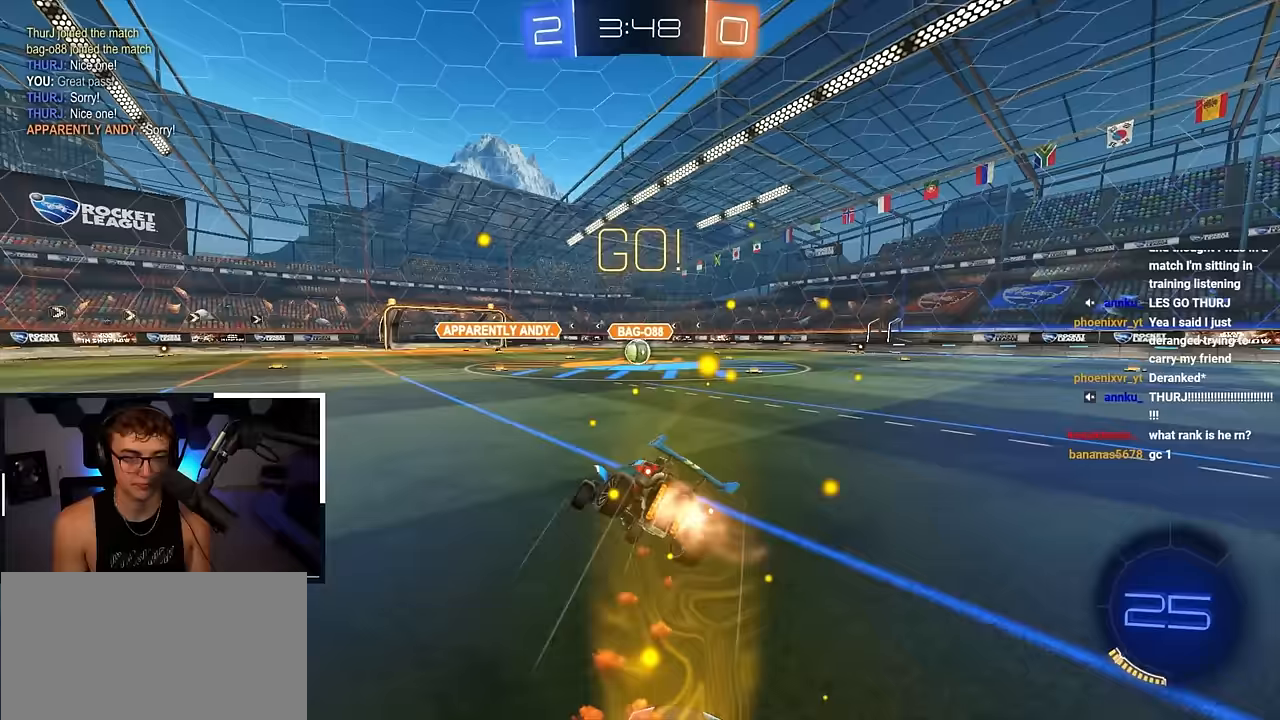
{"buttons": ["L2", "R1"], "left_stick": "down-right", "right_stick": "center", "events": [[33, "left_stick", "down"], [183, "L3", "up"], [217, "left_stick", "down-right"], [300, "CROSS", "up"]]}
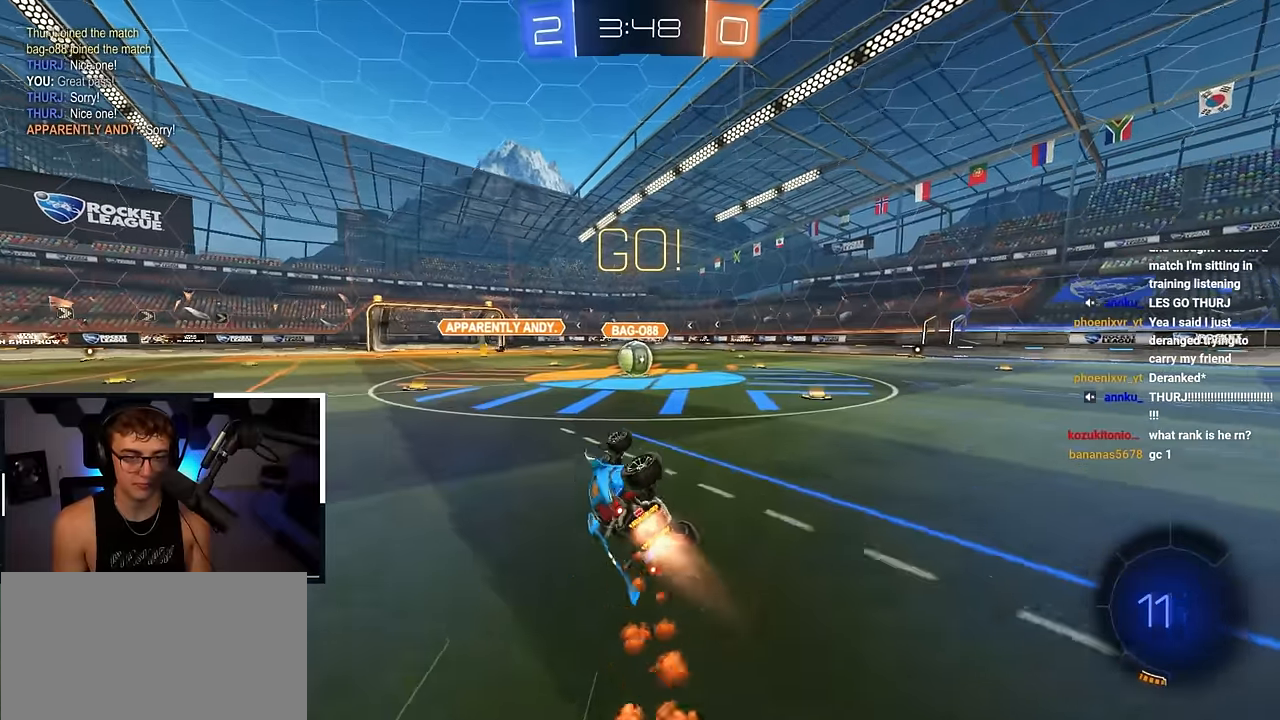
{"buttons": [], "left_stick": "center", "right_stick": "center", "events": [[217, "R1", "up"], [283, "left_stick", "center"], [300, "L2", "up"]]}
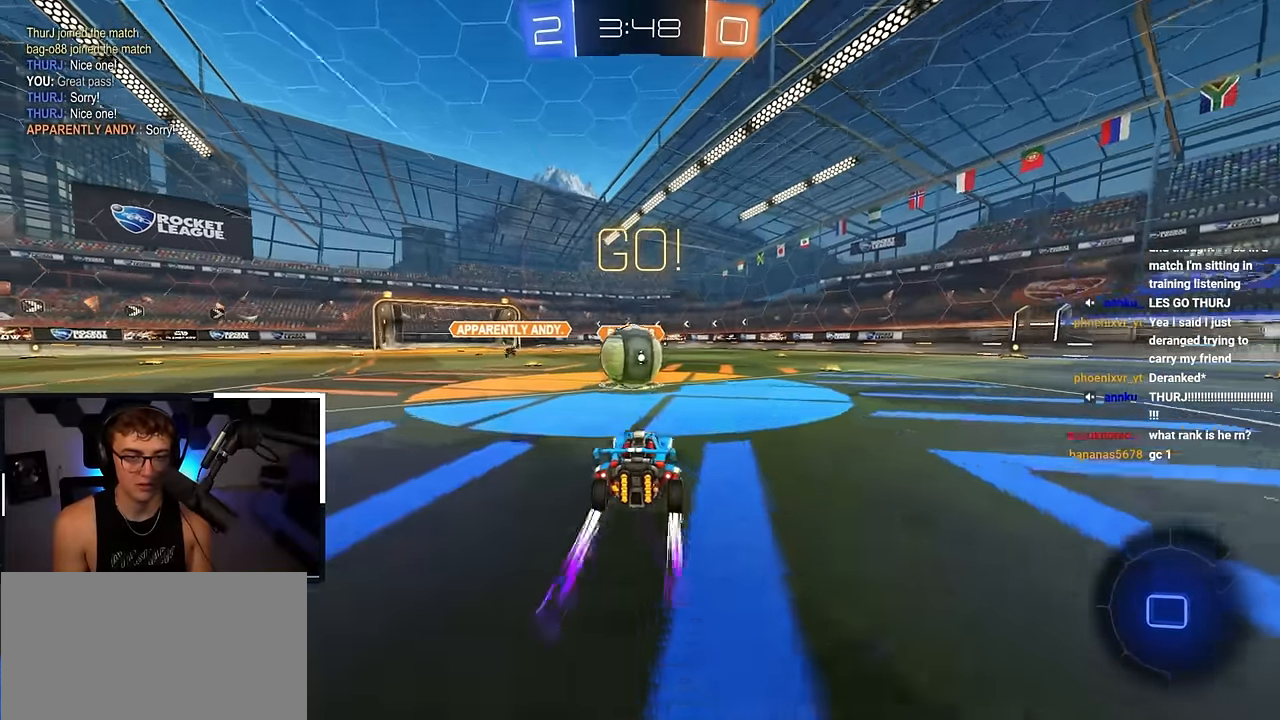
{"buttons": ["CROSS", "L2", "R1"], "left_stick": "left", "right_stick": "center", "events": [[83, "CROSS", "down"], [133, "R1", "down"], [133, "left_stick", "left"], [183, "CROSS", "up"], [250, "CROSS", "down"], [350, "CROSS", "up"], [400, "L2", "down"], [417, "CROSS", "down"]]}
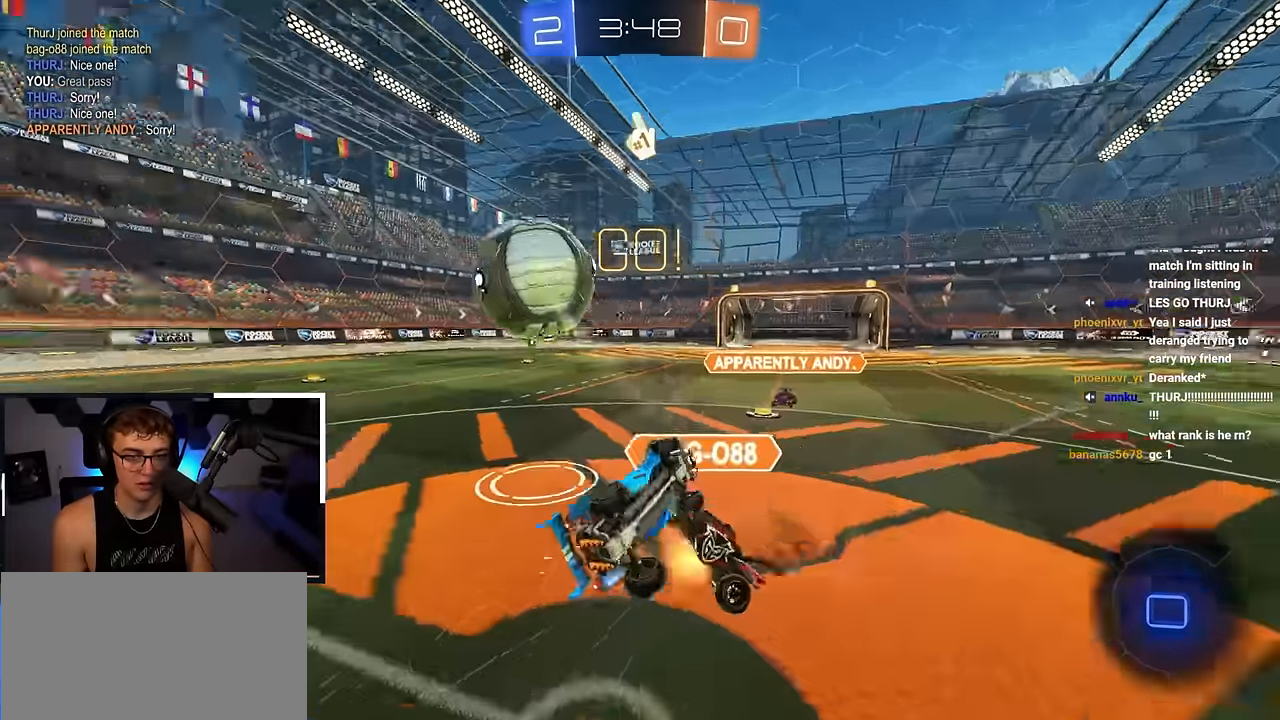
{"buttons": [], "left_stick": "center", "right_stick": "center", "events": [[83, "L2", "up"], [150, "CROSS", "up"], [450, "R1", "up"], [483, "left_stick", "center"]]}
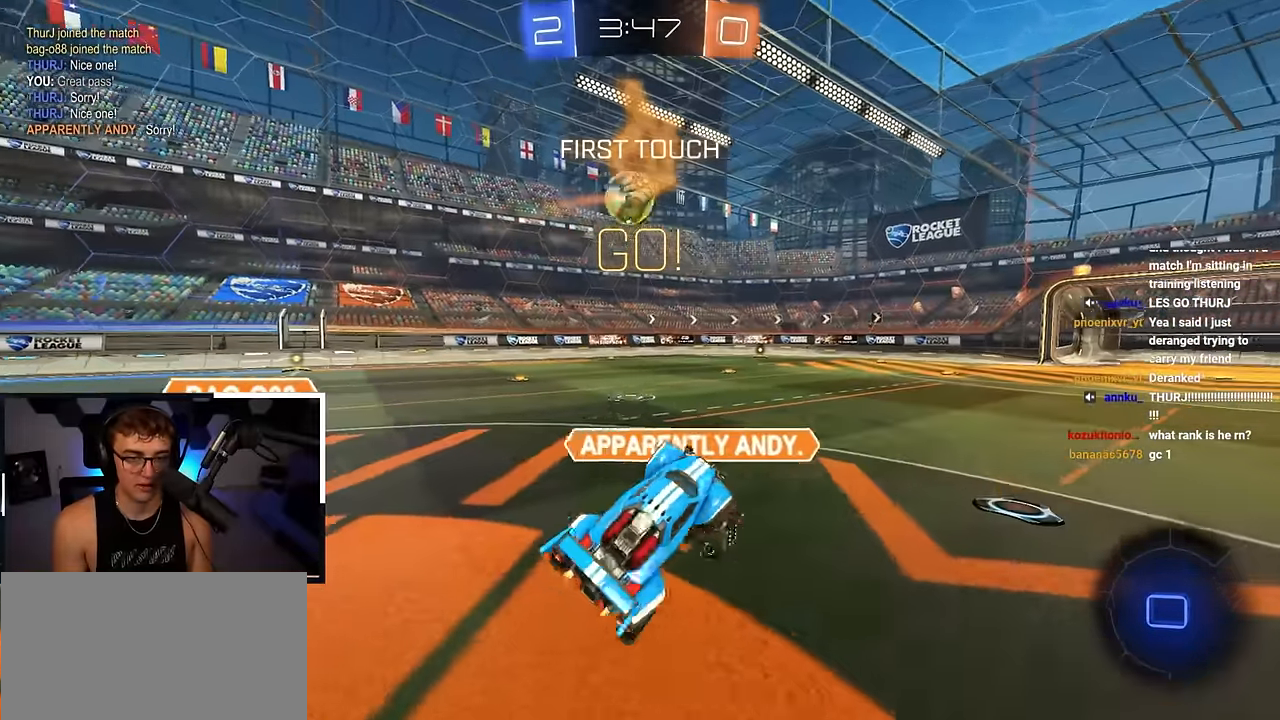
{"buttons": [], "left_stick": "up-right", "right_stick": "center", "events": [[100, "left_stick", "up-right"]]}
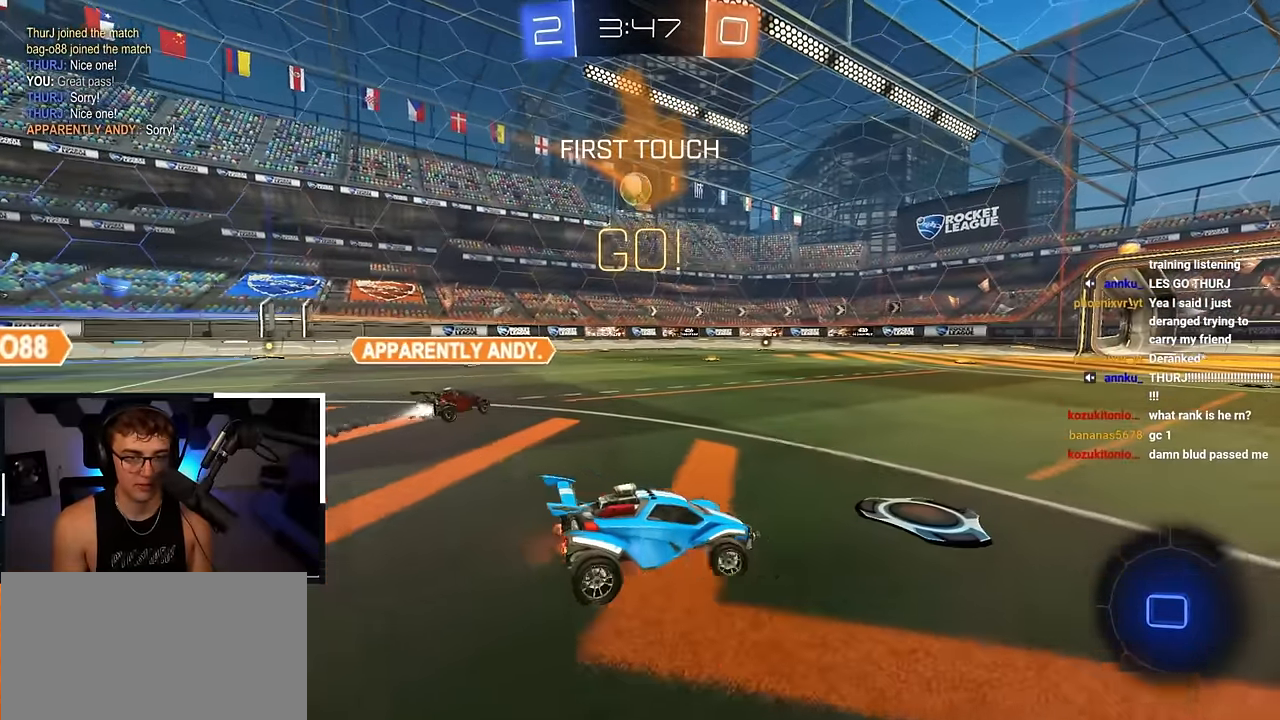
{"buttons": ["L2"], "left_stick": "up-right", "right_stick": "center", "events": [[283, "L2", "down"], [283, "TRIANGLE", "down"], [417, "TRIANGLE", "up"]]}
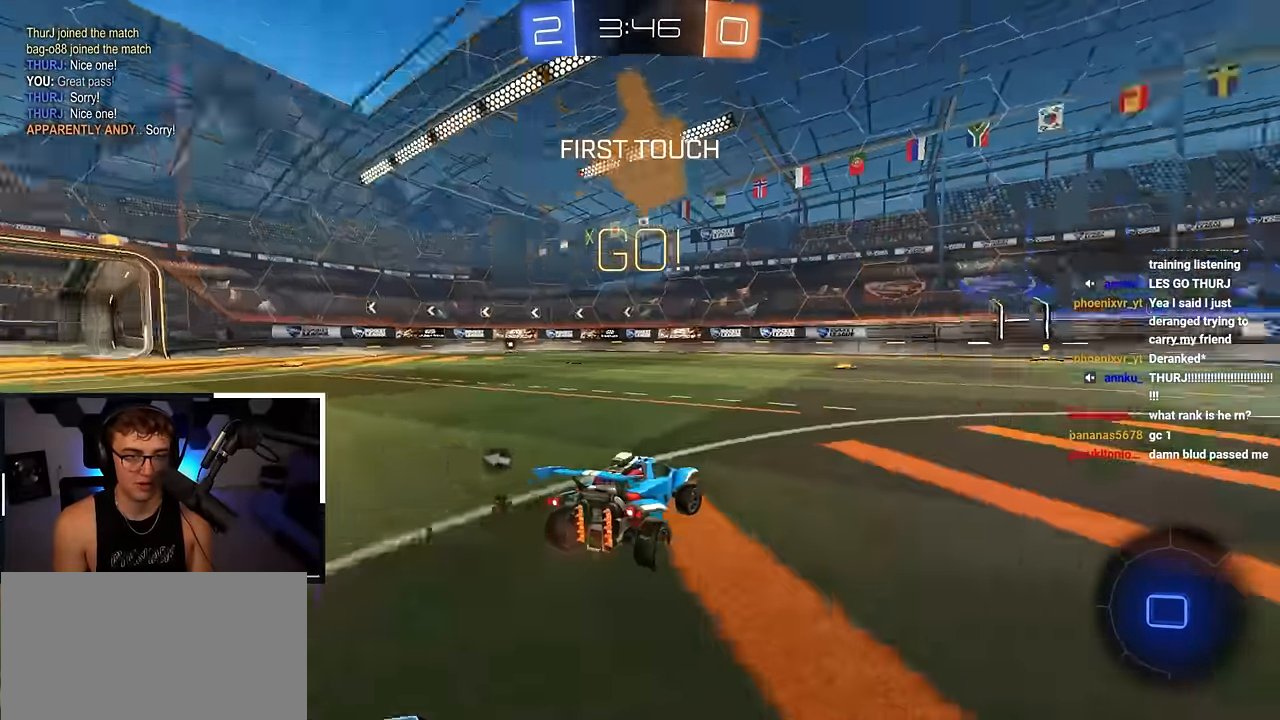
{"buttons": ["CROSS", "L2", "R1", "L3"], "left_stick": "down-right", "right_stick": "center", "events": [[67, "left_stick", "up"], [317, "CROSS", "down"], [317, "R1", "down"], [367, "CROSS", "up"], [417, "CROSS", "down"], [500, "L3", "down"], [500, "left_stick", "down-right"]]}
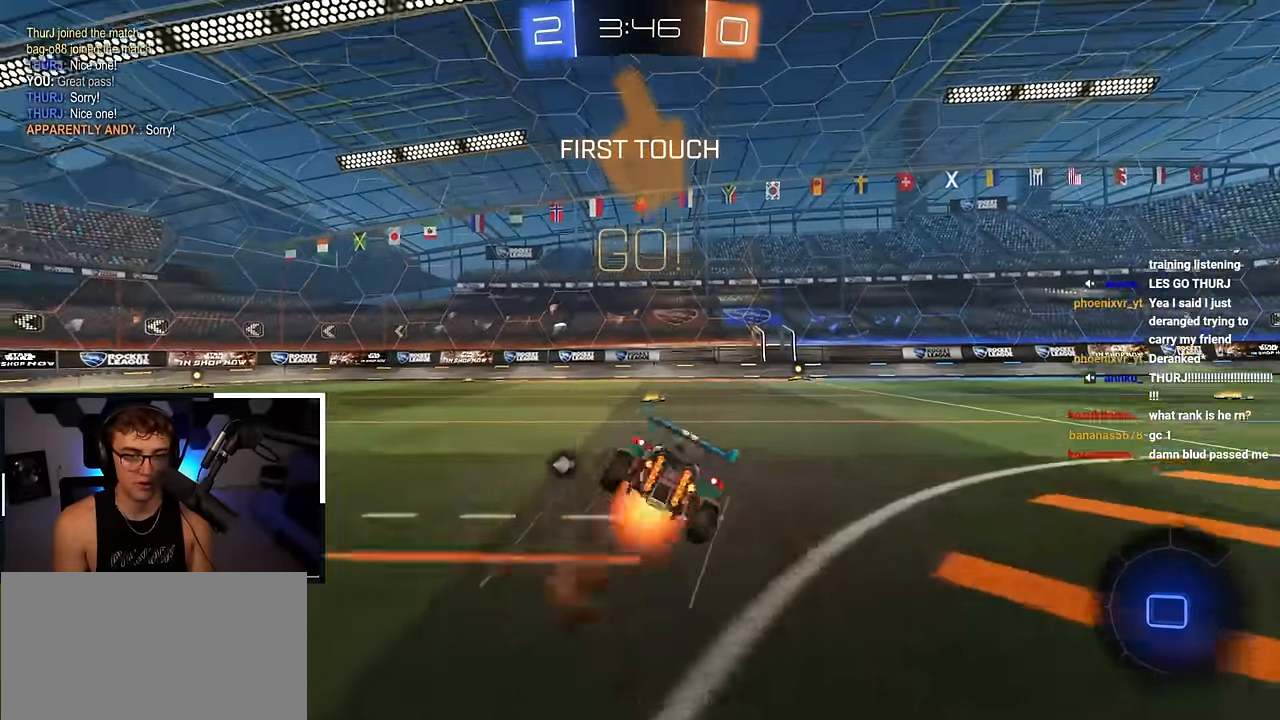
{"buttons": ["R1"], "left_stick": "down-right", "right_stick": "center", "events": [[17, "SQUARE", "down"], [67, "SQUARE", "up"], [133, "CROSS", "up"], [133, "L3", "up"], [267, "L2", "up"]]}
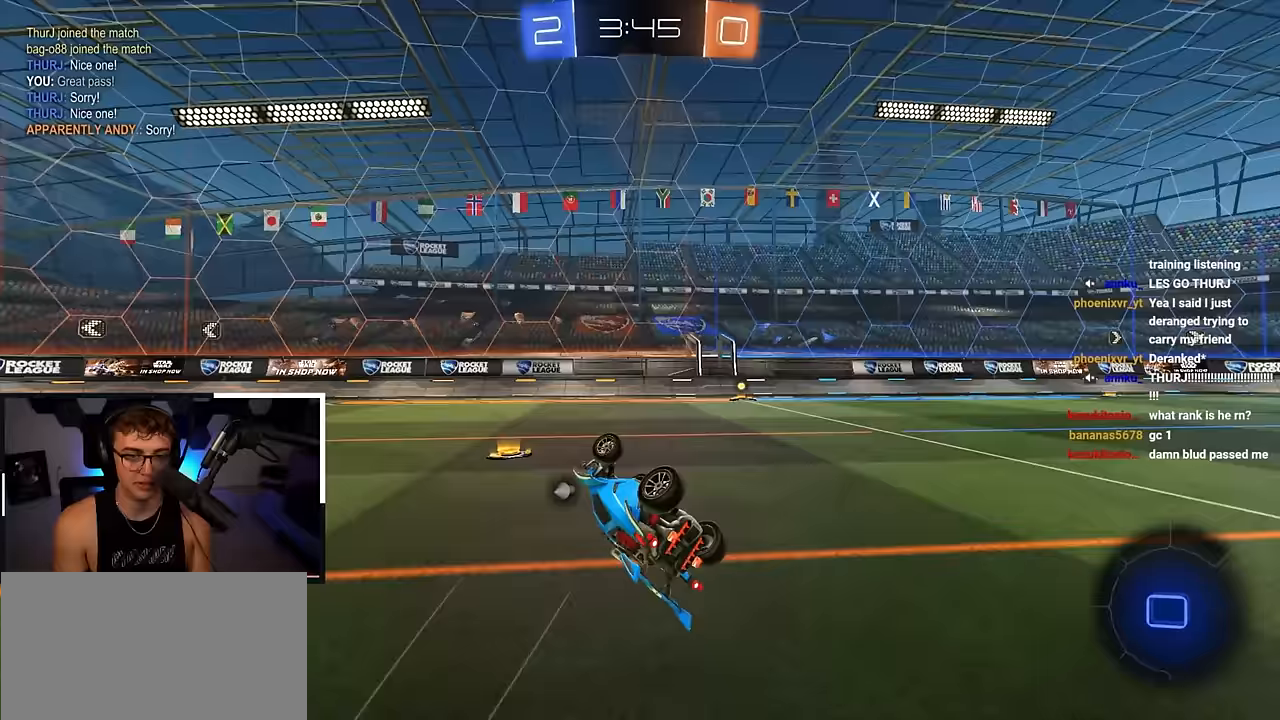
{"buttons": ["TRIANGLE", "L2"], "left_stick": "up", "right_stick": "center", "events": [[167, "R1", "up"], [217, "L2", "down"], [267, "left_stick", "center"], [450, "TRIANGLE", "down"], [467, "left_stick", "up"]]}
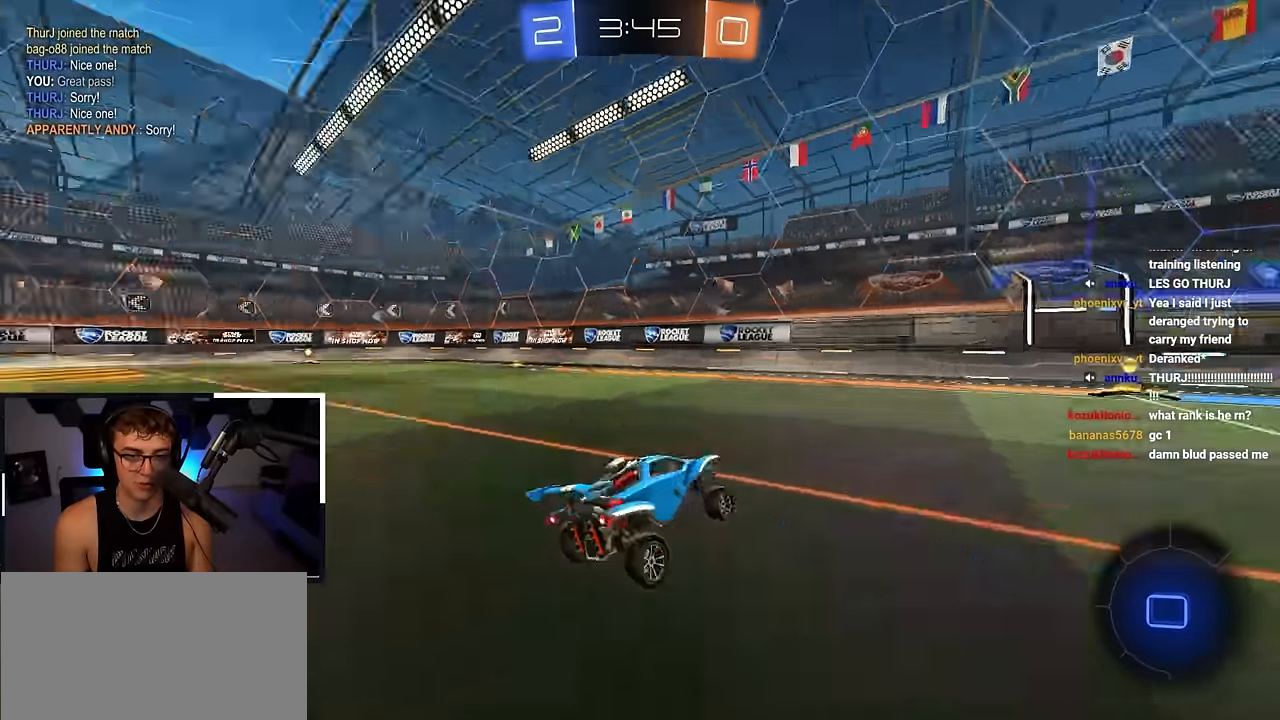
{"buttons": [], "left_stick": "up-right", "right_stick": "center", "events": [[67, "TRIANGLE", "up"], [483, "left_stick", "up-right"], [500, "L2", "up"]]}
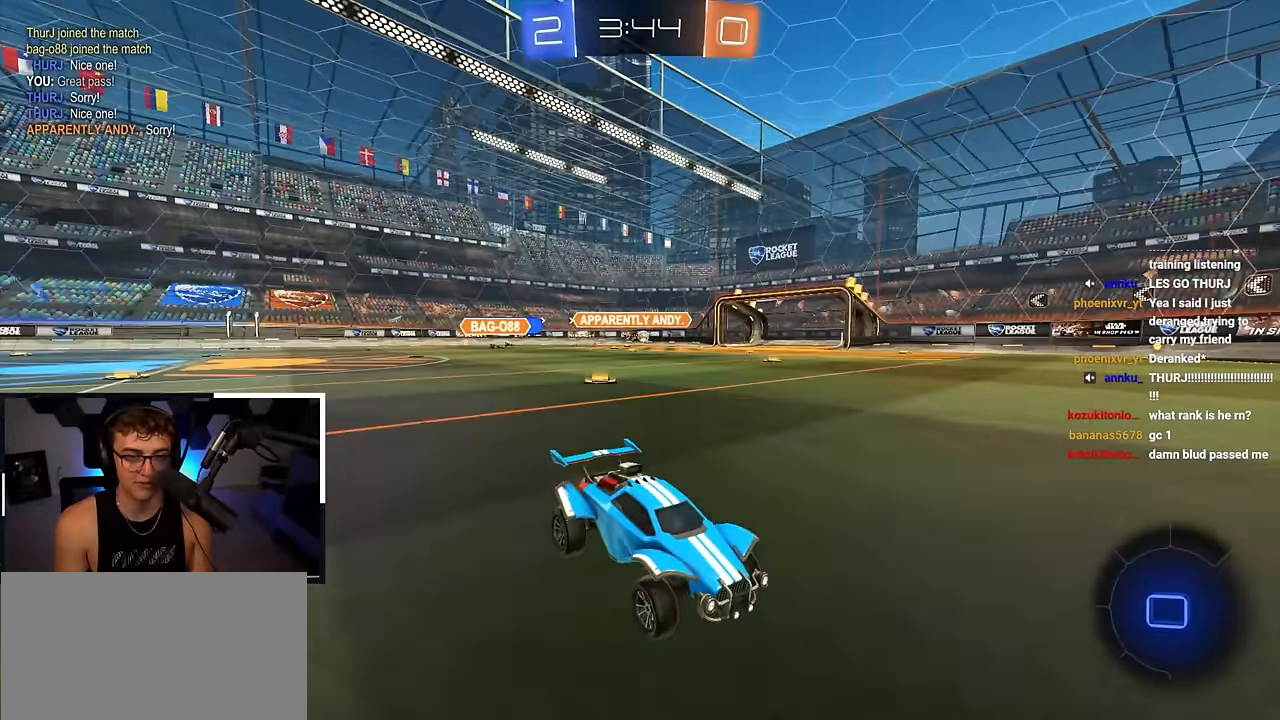
{"buttons": ["R1"], "left_stick": "up-right", "right_stick": "center", "events": [[133, "R1", "down"]]}
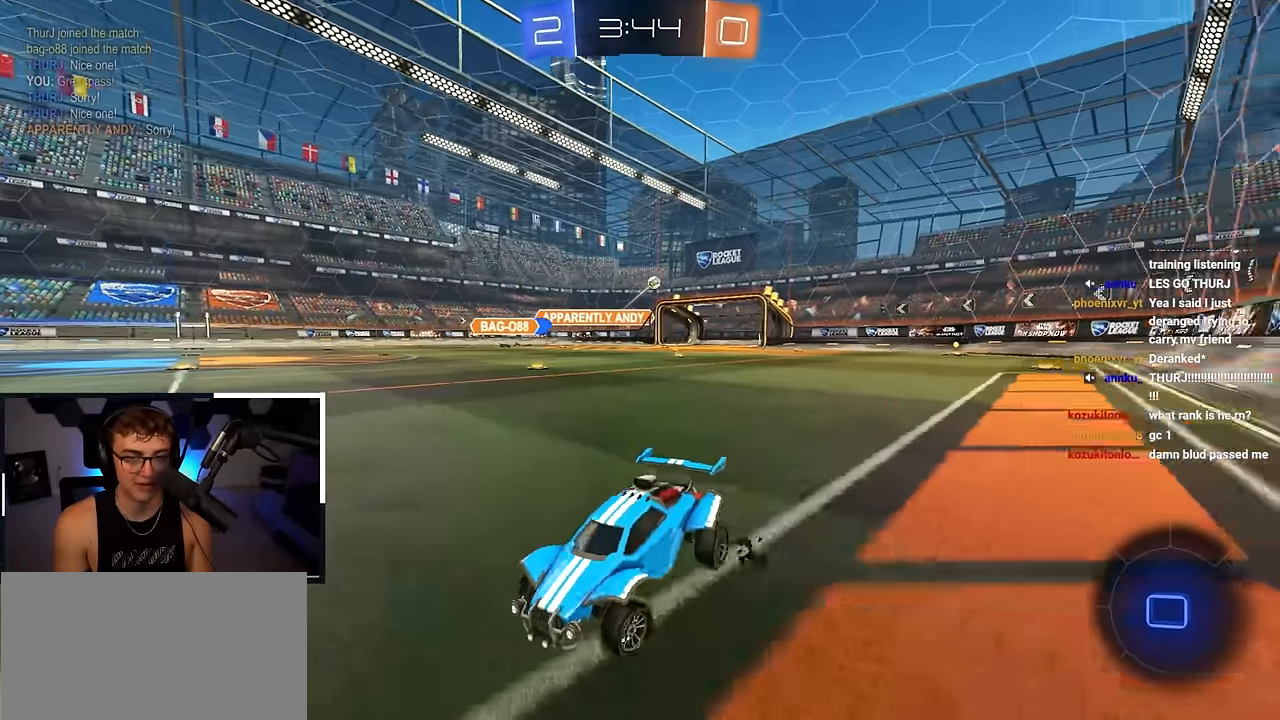
{"buttons": [], "left_stick": "down-left", "right_stick": "center", "events": [[50, "left_stick", "center"], [83, "R1", "up"], [167, "left_stick", "down-left"]]}
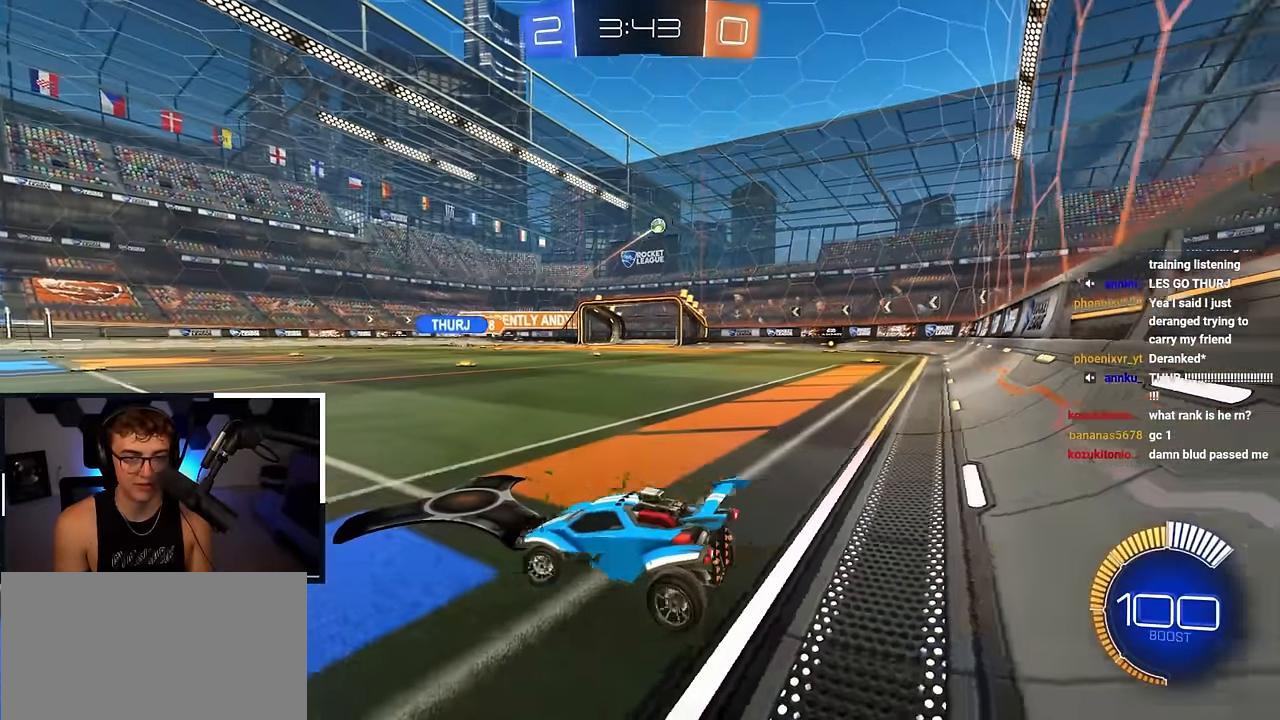
{"buttons": ["L2"], "left_stick": "up-right", "right_stick": "center", "events": [[283, "L2", "down"], [283, "left_stick", "up-right"], [333, "R1", "down"], [433, "R1", "up"]]}
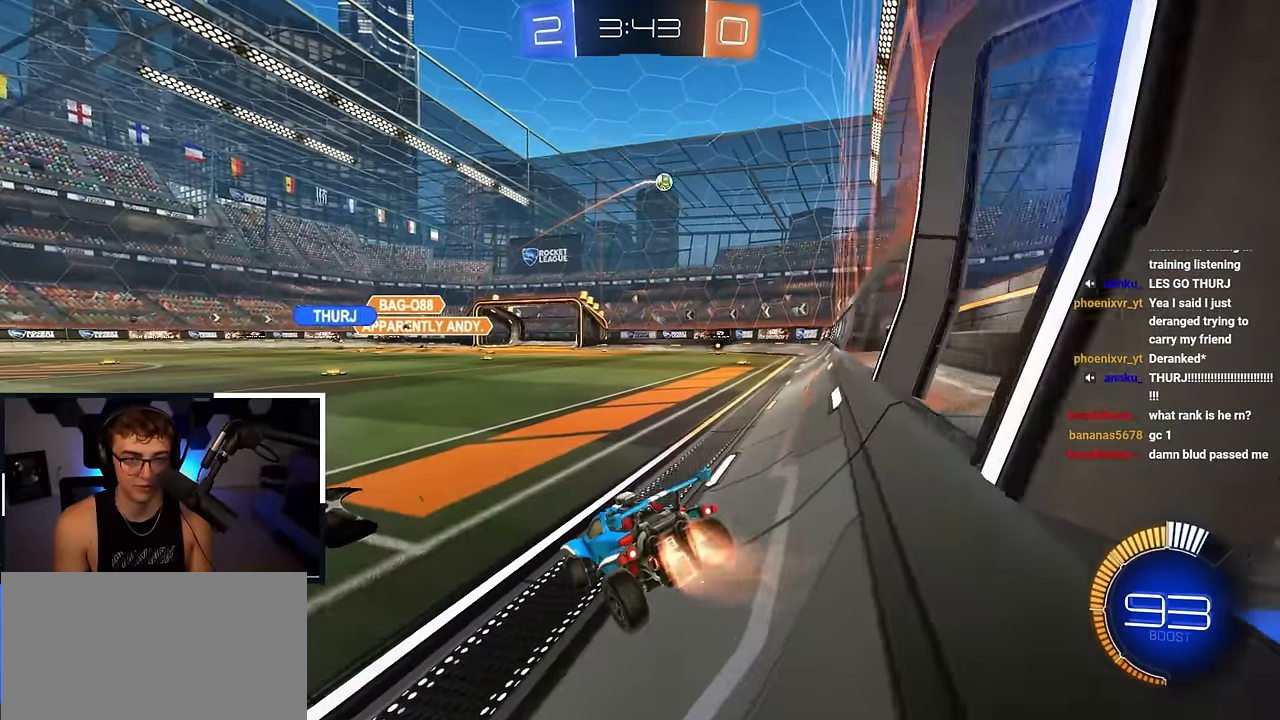
{"buttons": ["L2"], "left_stick": "up", "right_stick": "center", "events": [[317, "left_stick", "up"]]}
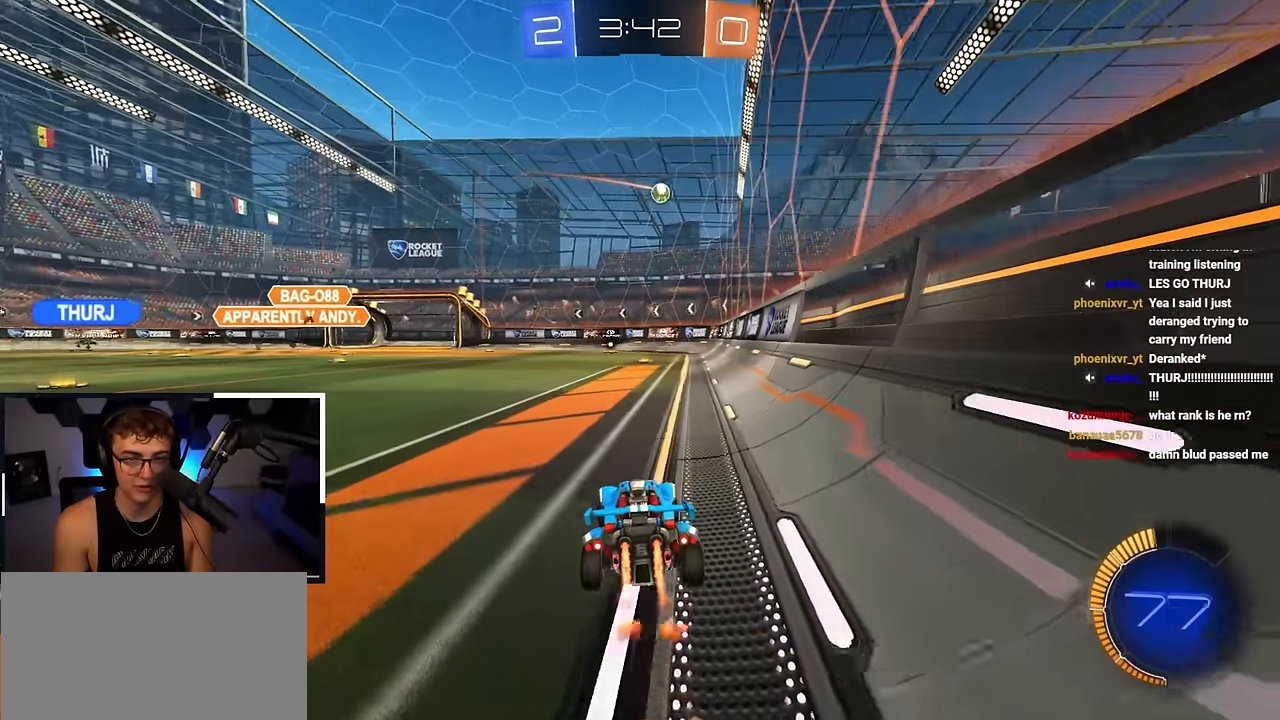
{"buttons": [], "left_stick": "down-left", "right_stick": "center", "events": [[267, "L2", "up"], [450, "left_stick", "down-left"]]}
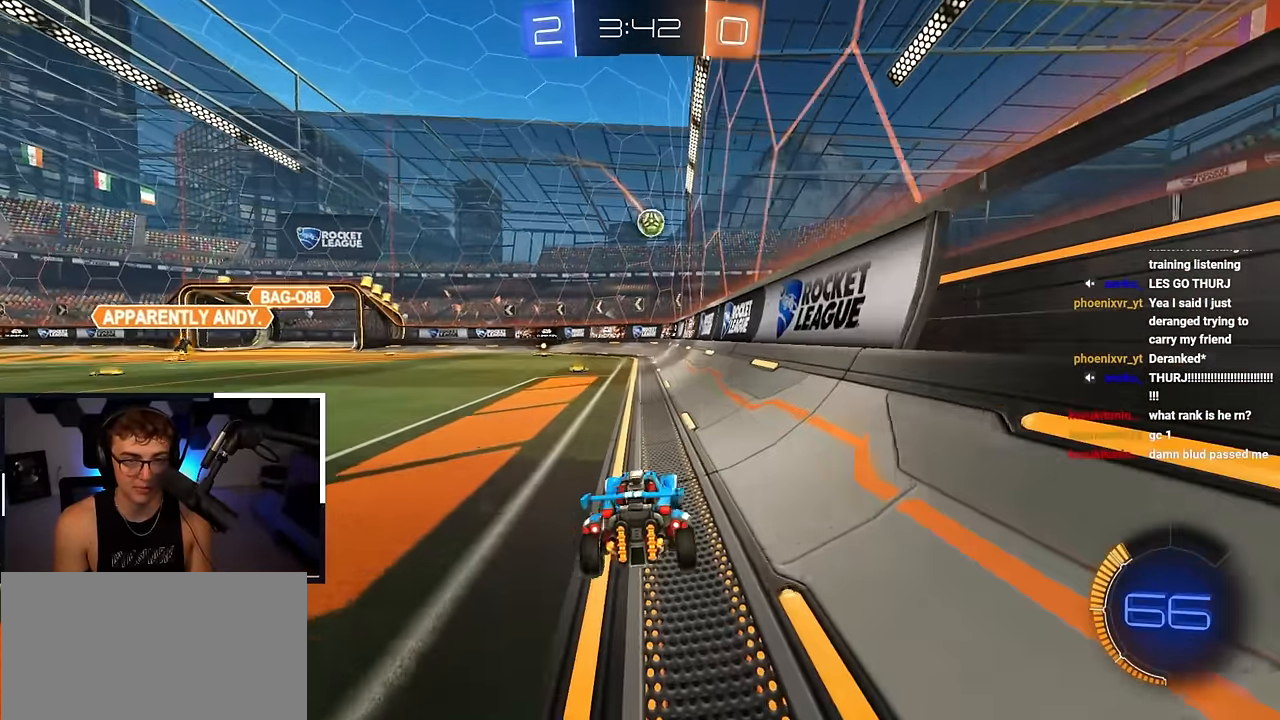
{"buttons": [], "left_stick": "down-right", "right_stick": "center", "events": [[217, "left_stick", "up-left"], [467, "left_stick", "down-right"]]}
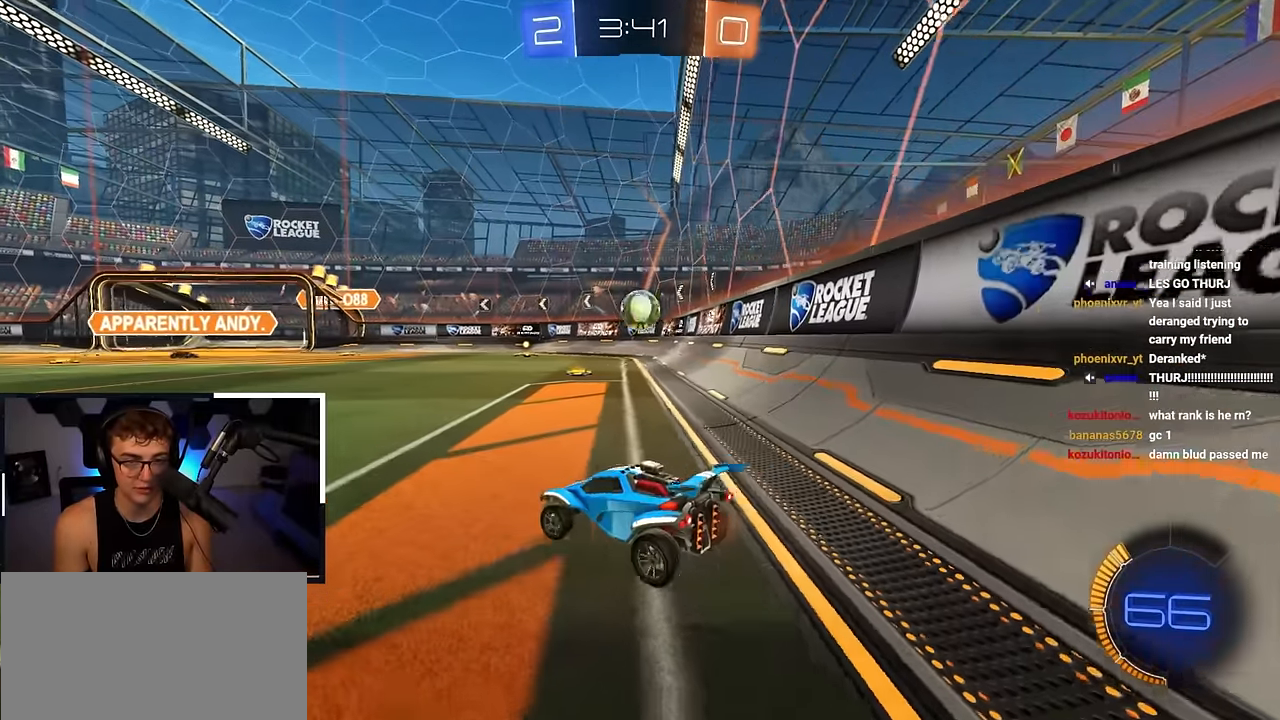
{"buttons": ["CROSS", "L2"], "left_stick": "down", "right_stick": "center", "events": [[67, "left_stick", "up-right"], [150, "left_stick", "center"], [317, "left_stick", "up"], [333, "L2", "down"], [417, "CROSS", "down"], [450, "left_stick", "down"]]}
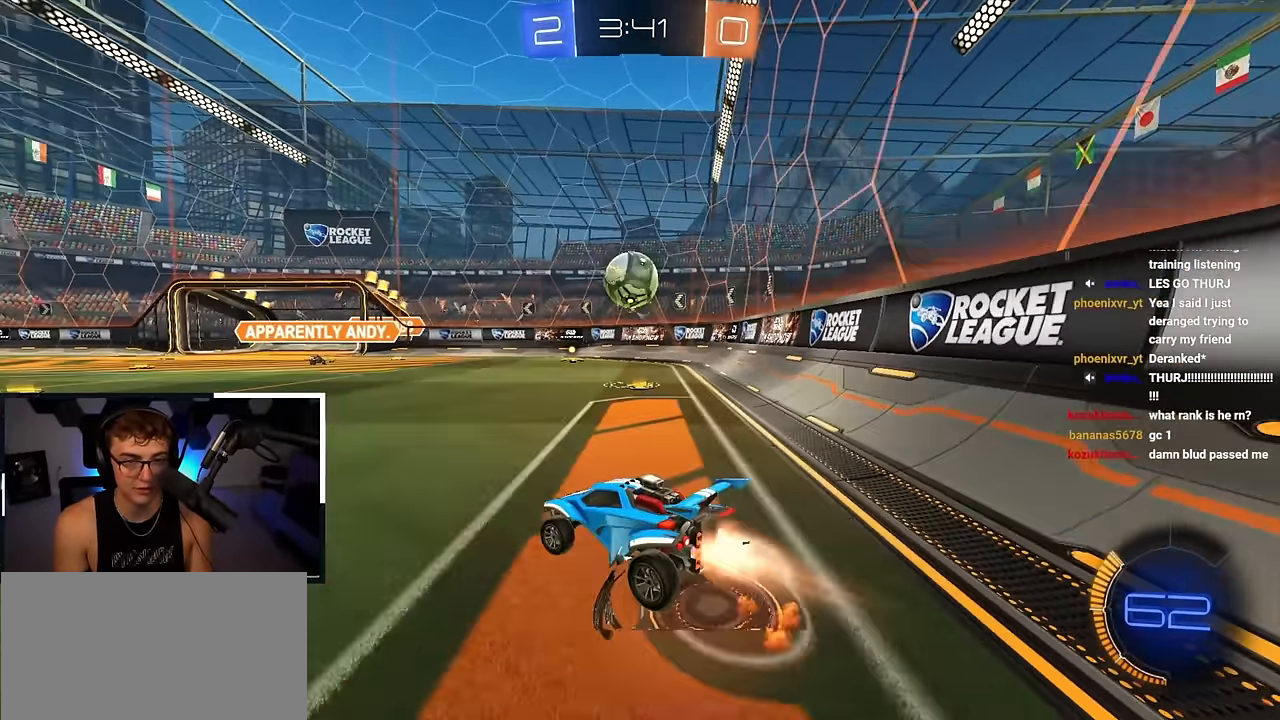
{"buttons": [], "left_stick": "up", "right_stick": "center", "events": [[67, "left_stick", "center"], [100, "L2", "up"], [117, "CROSS", "up"], [150, "CROSS", "down"], [200, "L2", "down"], [250, "left_stick", "down-right"], [283, "CROSS", "up"], [317, "L2", "up"], [367, "SQUARE", "down"], [467, "SQUARE", "up"], [500, "left_stick", "up"]]}
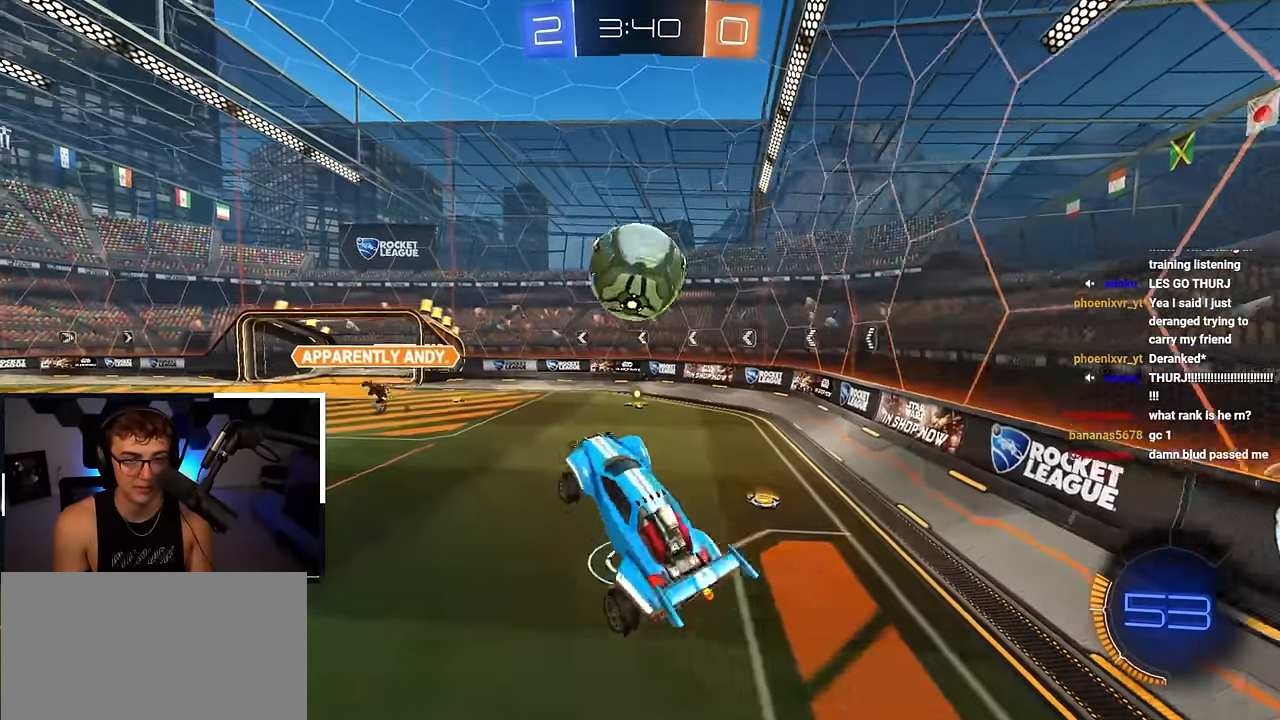
{"buttons": ["SQUARE", "L2"], "left_stick": "up-left", "right_stick": "center", "events": [[100, "L2", "down"], [233, "left_stick", "left"], [317, "SQUARE", "down"], [400, "left_stick", "up-left"], [417, "L2", "up"], [483, "L2", "down"]]}